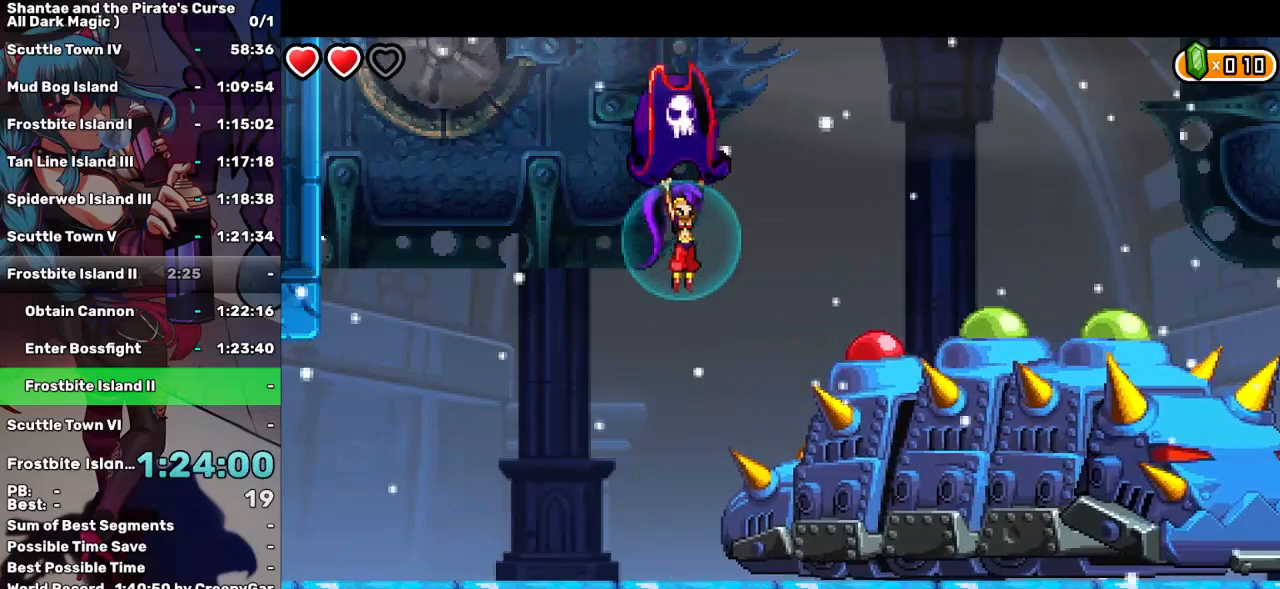
Gameplay with keyboard; each line is a JSON object with the keys held at the frame after it. "events" lists presses ("down") and releases ("up") of "a", "d", "down", "e", "escape", "left", "p", "q", "r", "right", "s", "space", "t", "tab", "up" and "w" between this image and that frame as [ms after this image, input, new state], when the widget could be followed in between. No other keys are recorded. Mouse input is not recorded.
{"keys": ["right"], "events": [[100, "right", "up"], [200, "right", "down"], [333, "right", "up"], [433, "right", "down"]]}
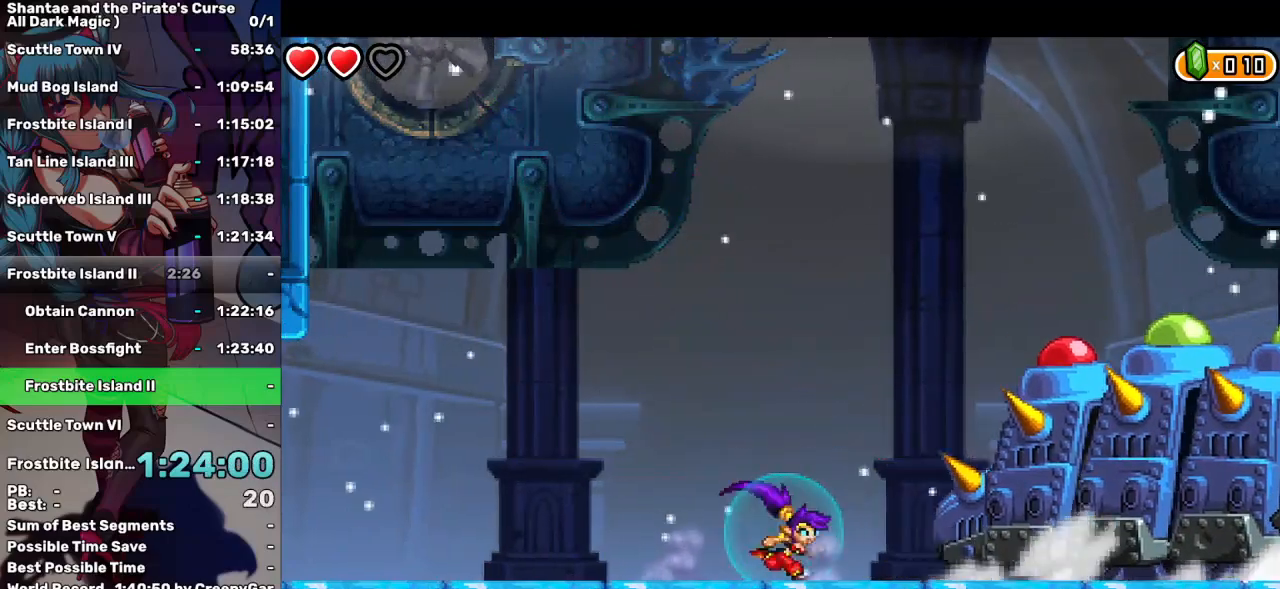
{"keys": ["right"], "events": [[33, "up", "down"], [217, "up", "up"]]}
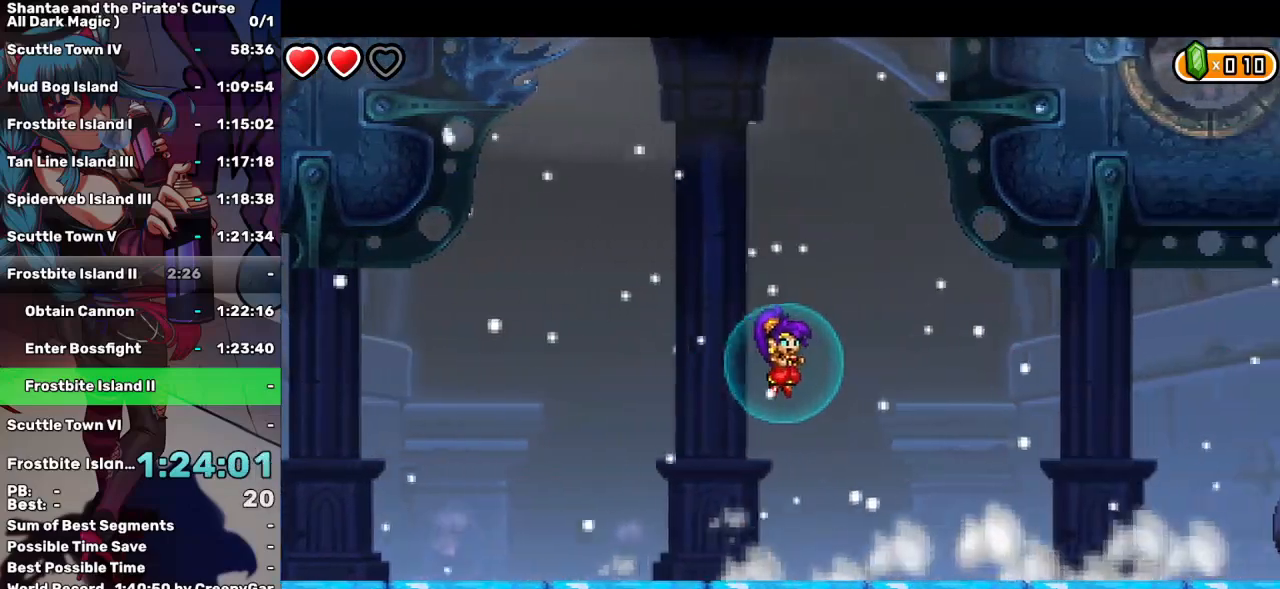
{"keys": ["up"], "events": [[367, "right", "up"], [467, "up", "down"]]}
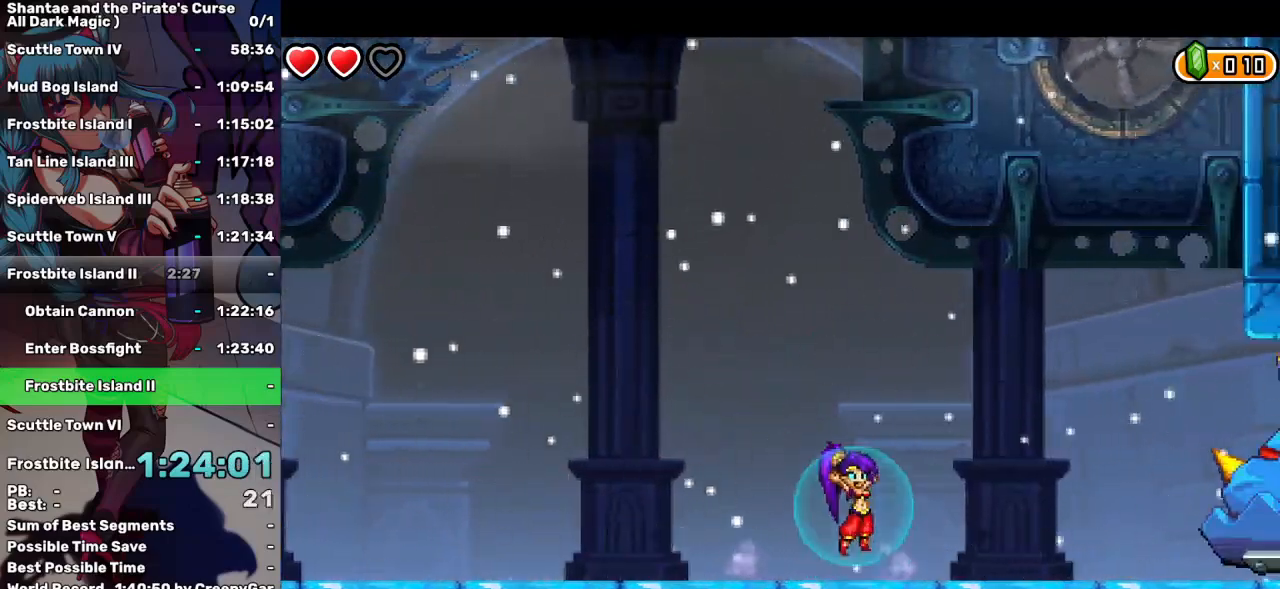
{"keys": ["q", "right"], "events": [[150, "up", "up"], [250, "up", "down"], [433, "right", "down"], [433, "up", "up"], [500, "q", "down"]]}
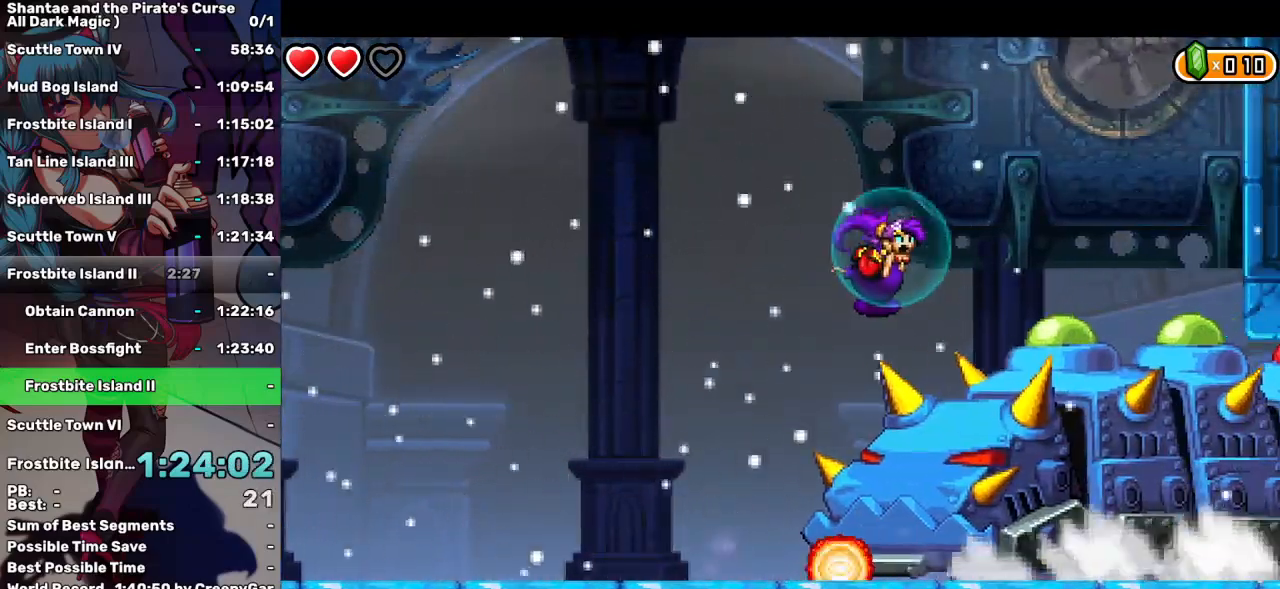
{"keys": ["q"], "events": [[400, "up", "down"], [500, "right", "up"], [500, "up", "up"]]}
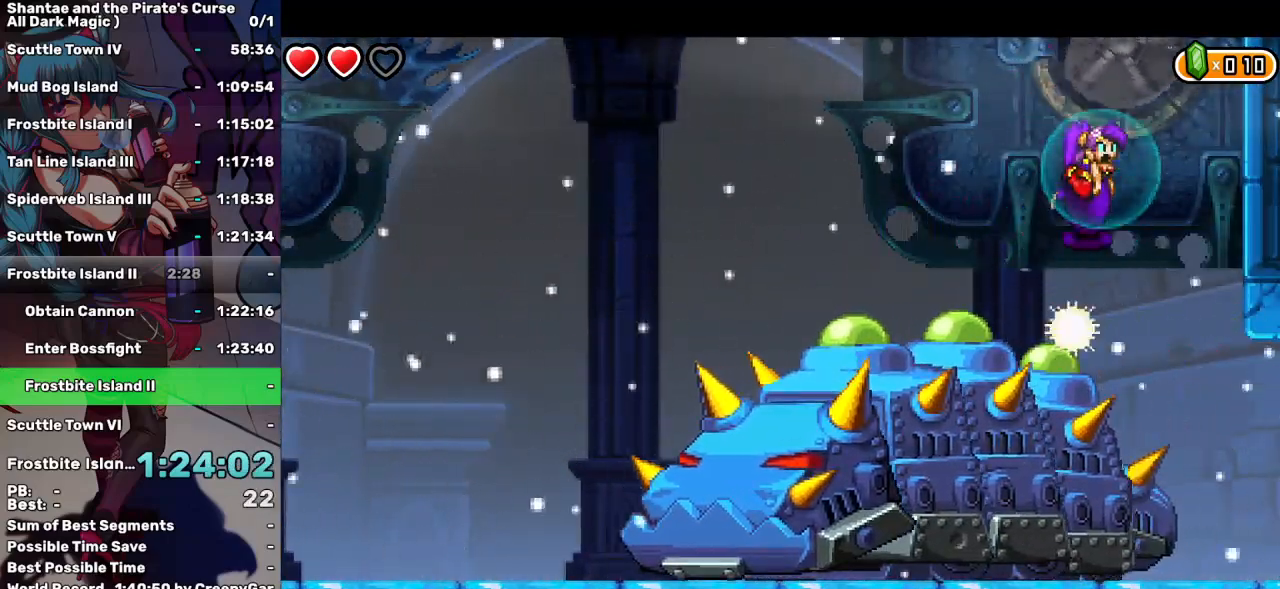
{"keys": [], "events": [[83, "right", "down"], [233, "q", "up"], [417, "right", "up"]]}
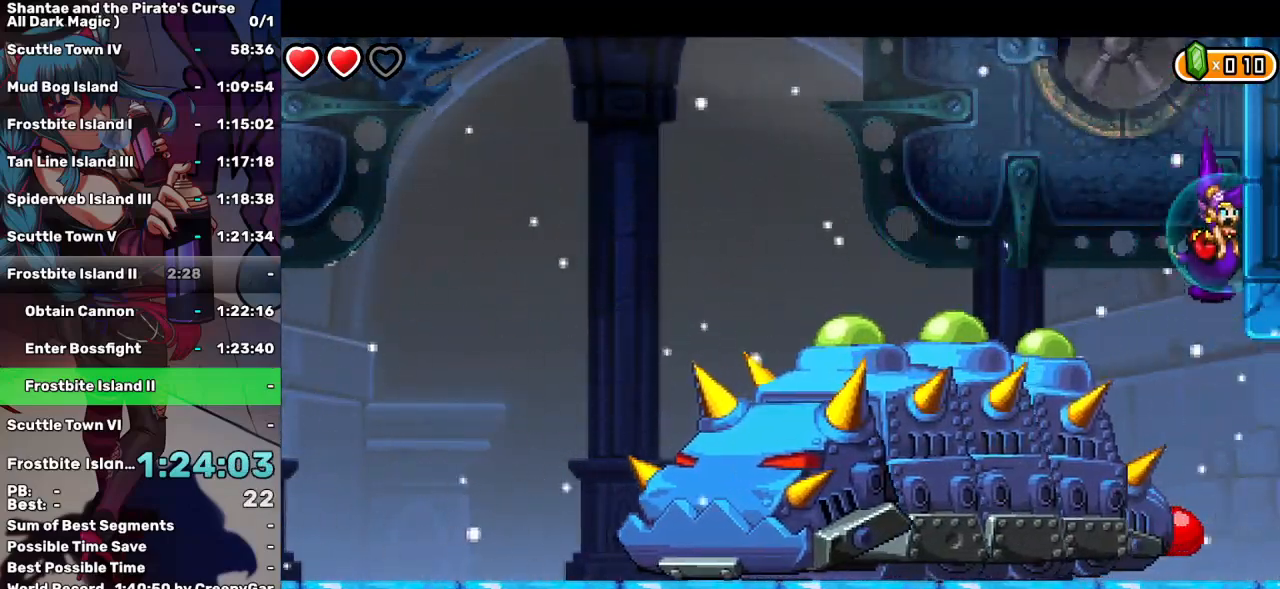
{"keys": ["d"], "events": [[150, "d", "down"], [150, "left", "down"], [200, "left", "up"], [250, "d", "up"], [300, "d", "down"], [383, "d", "up"], [433, "d", "down"]]}
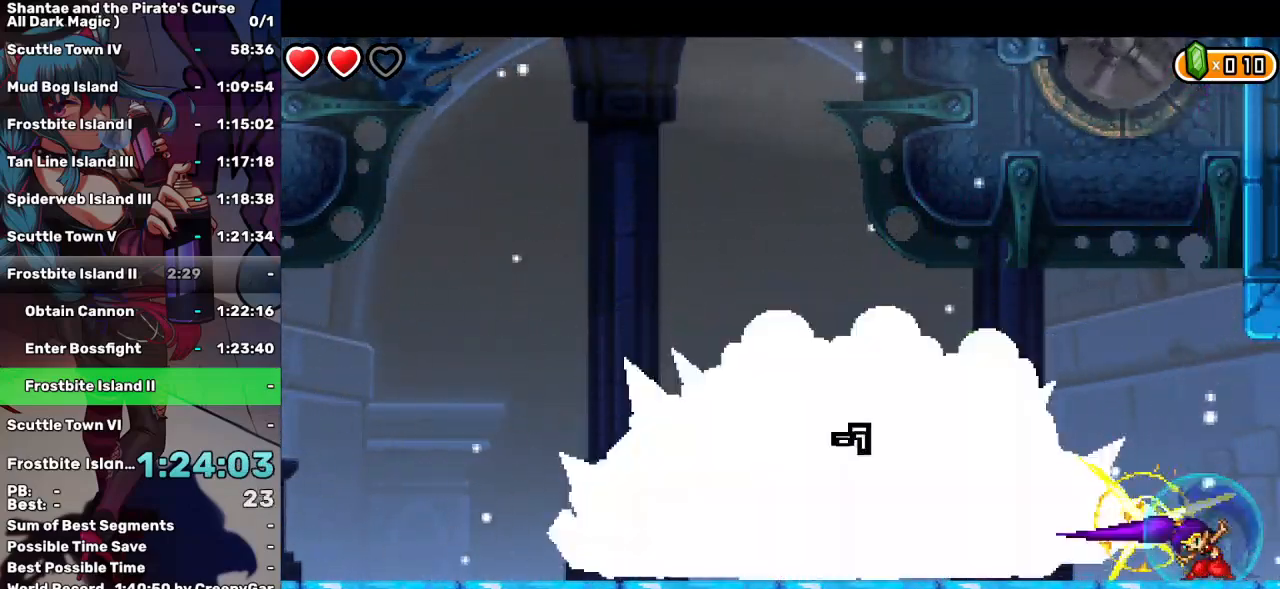
{"keys": [], "events": [[33, "d", "up"], [67, "d", "down"], [167, "d", "up"], [217, "d", "down"], [317, "d", "up"], [350, "e", "down"], [500, "e", "up"]]}
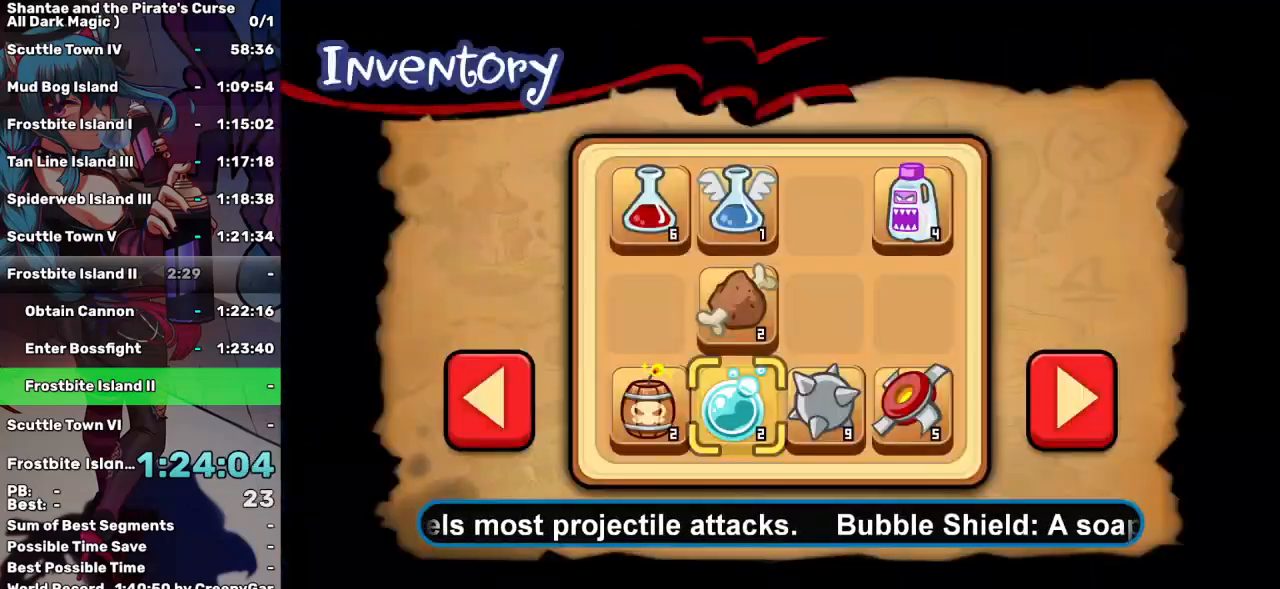
{"keys": [], "events": [[83, "right", "down"], [183, "right", "up"], [283, "right", "down"], [367, "right", "up"]]}
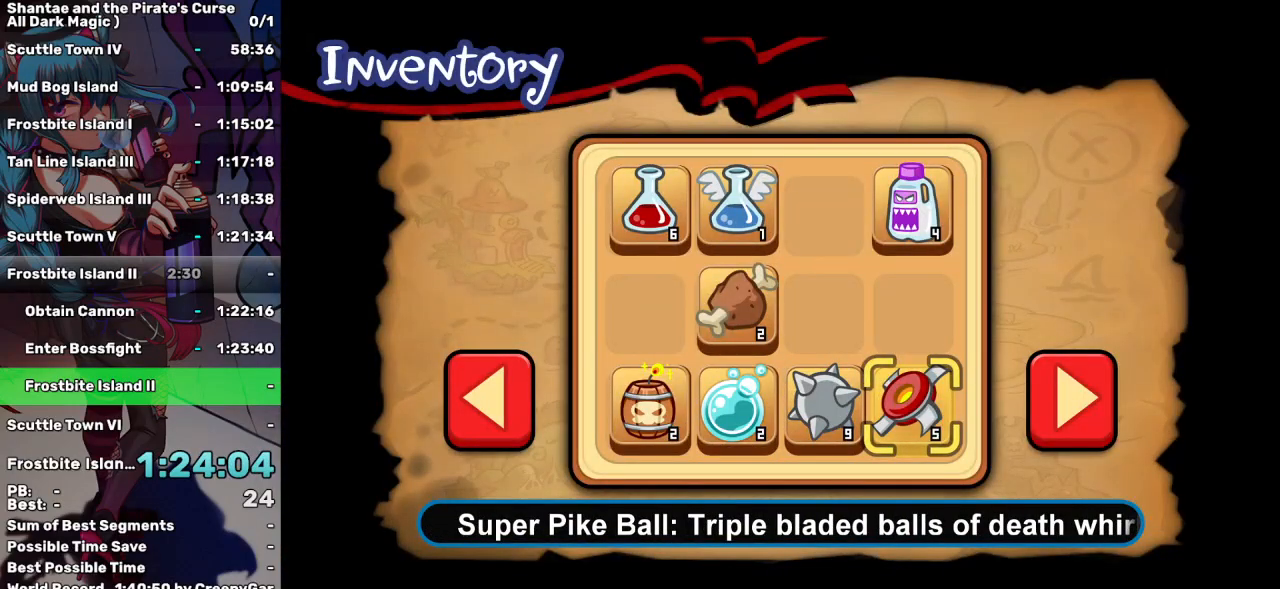
{"keys": [], "events": [[300, "up", "down"], [333, "up", "up"], [383, "up", "down"], [500, "up", "up"]]}
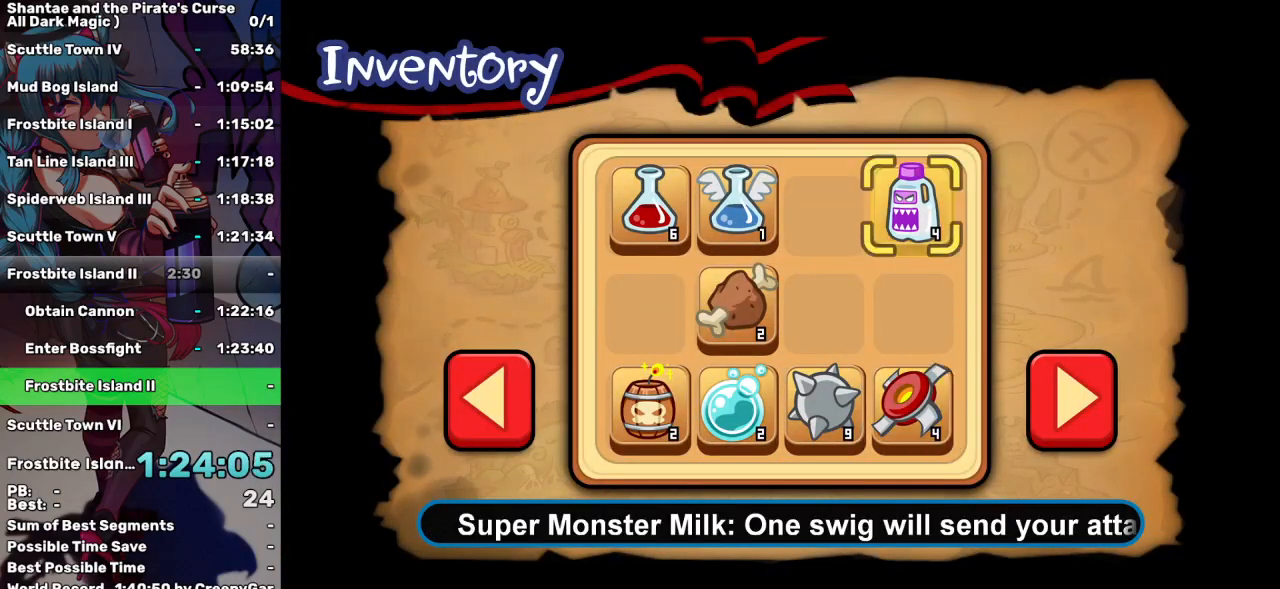
{"keys": ["d"], "events": [[167, "e", "down"], [267, "e", "up"], [350, "d", "down"], [450, "d", "up"], [500, "d", "down"]]}
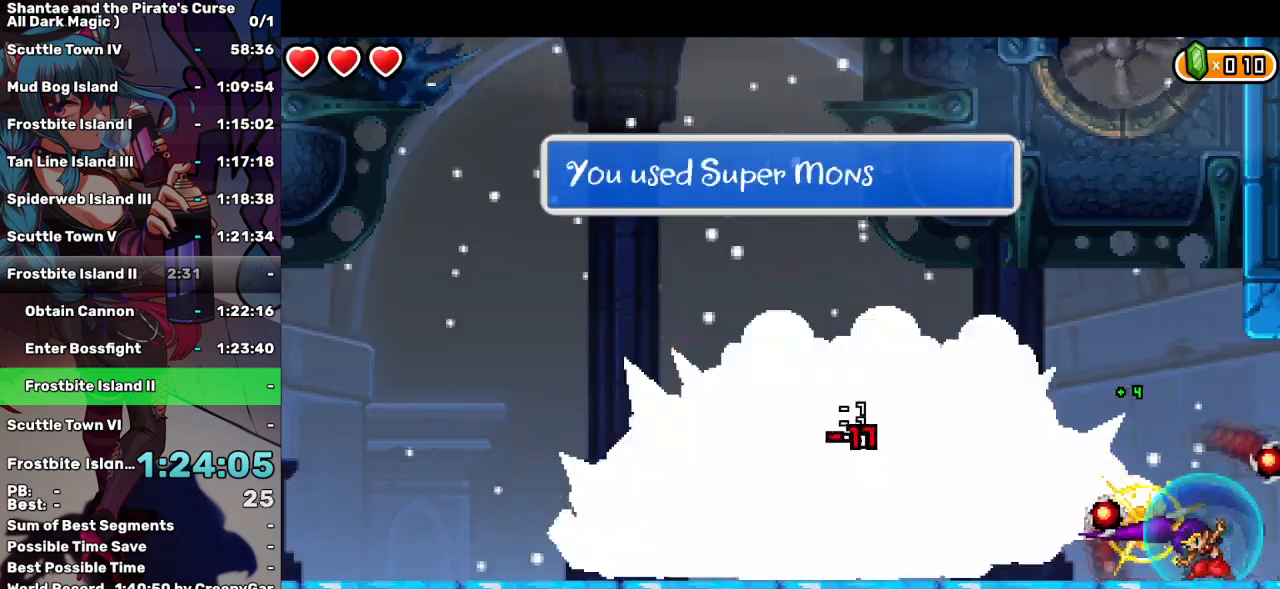
{"keys": [], "events": [[83, "d", "up"], [133, "d", "down"], [233, "d", "up"], [283, "d", "down"], [367, "d", "up"], [417, "d", "down"], [467, "d", "up"]]}
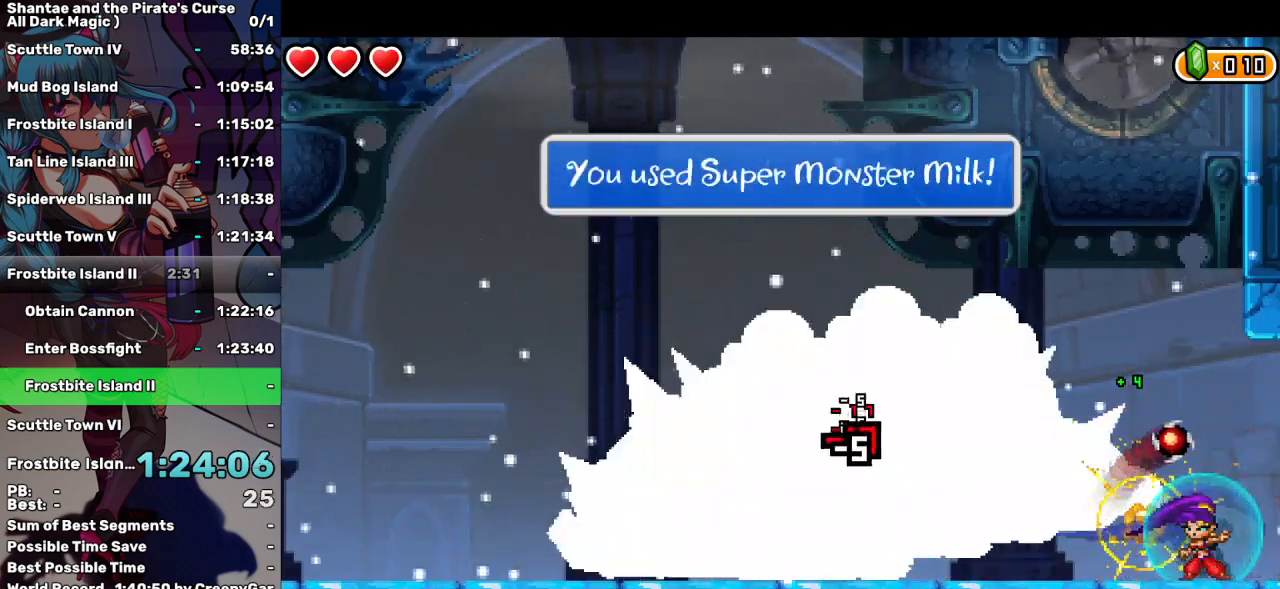
{"keys": [], "events": [[17, "d", "down"], [117, "d", "up"], [150, "d", "down"], [250, "d", "up"], [283, "d", "down"], [483, "d", "up"]]}
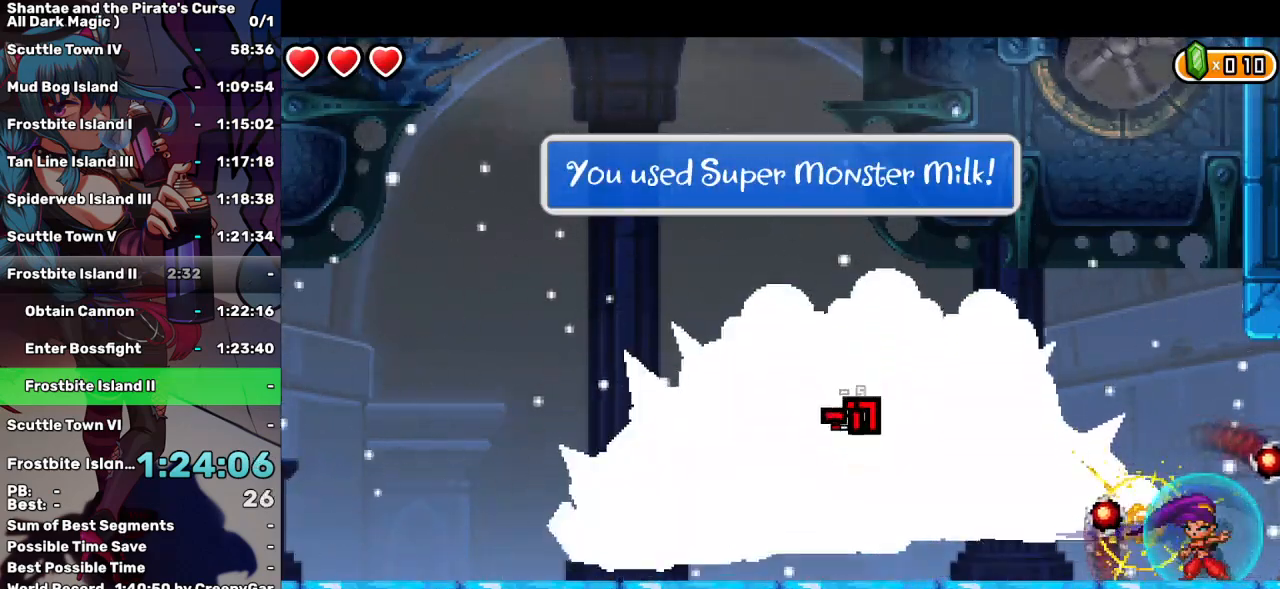
{"keys": [], "events": [[33, "d", "down"], [117, "d", "up"], [167, "d", "down"], [217, "d", "up"], [267, "d", "down"], [367, "d", "up"], [400, "d", "down"], [500, "d", "up"]]}
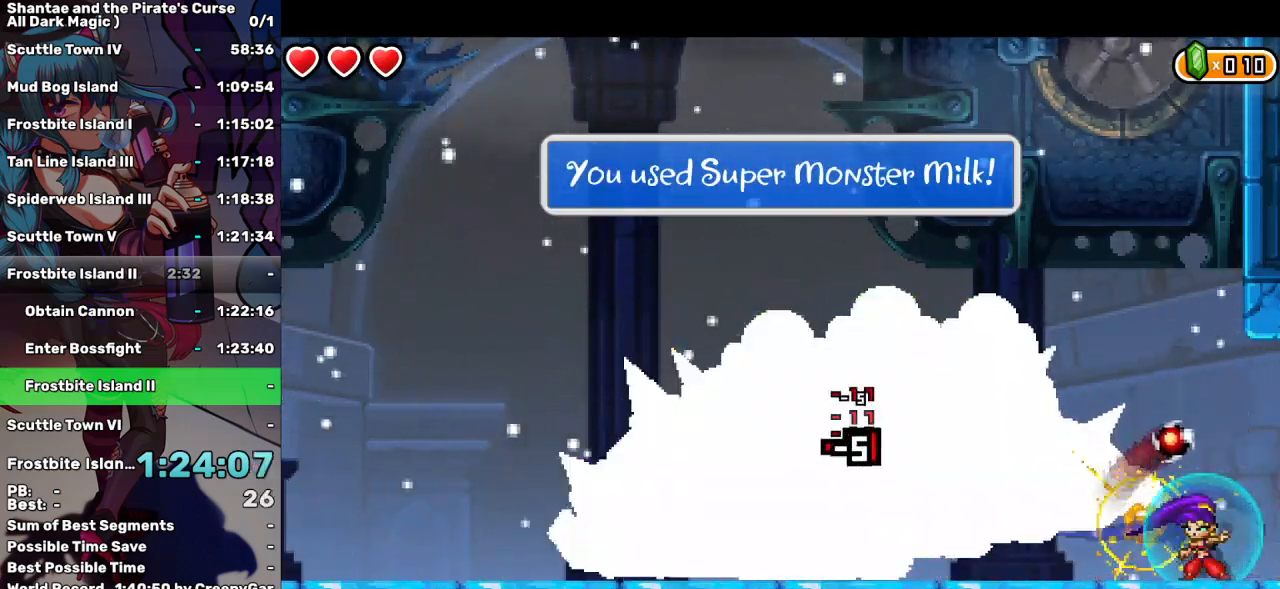
{"keys": ["d"], "events": [[50, "d", "down"], [233, "d", "up"], [283, "d", "down"], [367, "d", "up"], [417, "d", "down"]]}
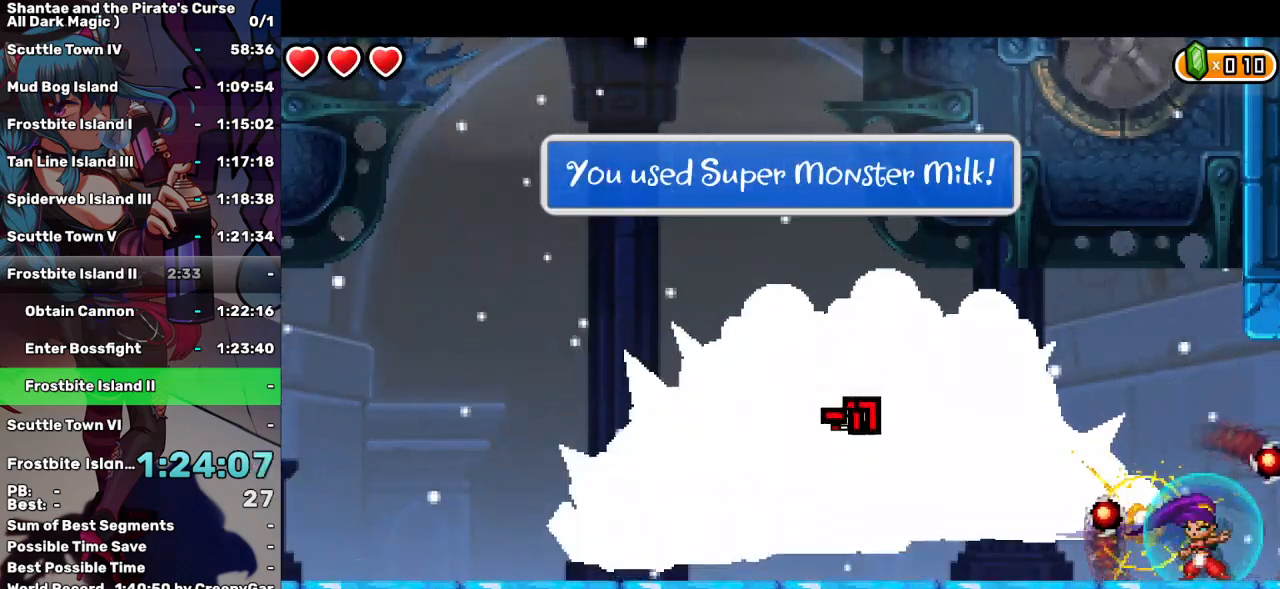
{"keys": ["d"], "events": [[17, "d", "up"], [67, "d", "down"], [117, "d", "up"], [150, "d", "down"], [250, "d", "up"], [300, "d", "down"], [383, "d", "up"], [433, "d", "down"]]}
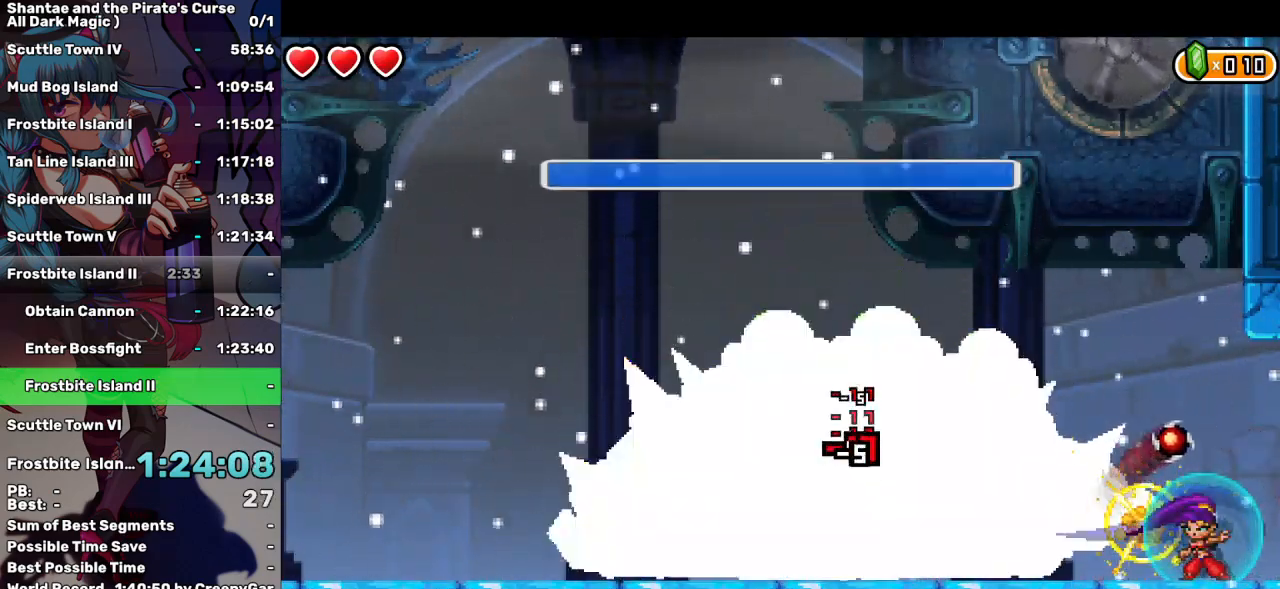
{"keys": ["d"], "events": [[117, "d", "up"], [167, "d", "down"], [267, "d", "up"], [333, "d", "down"], [400, "d", "up"], [450, "d", "down"]]}
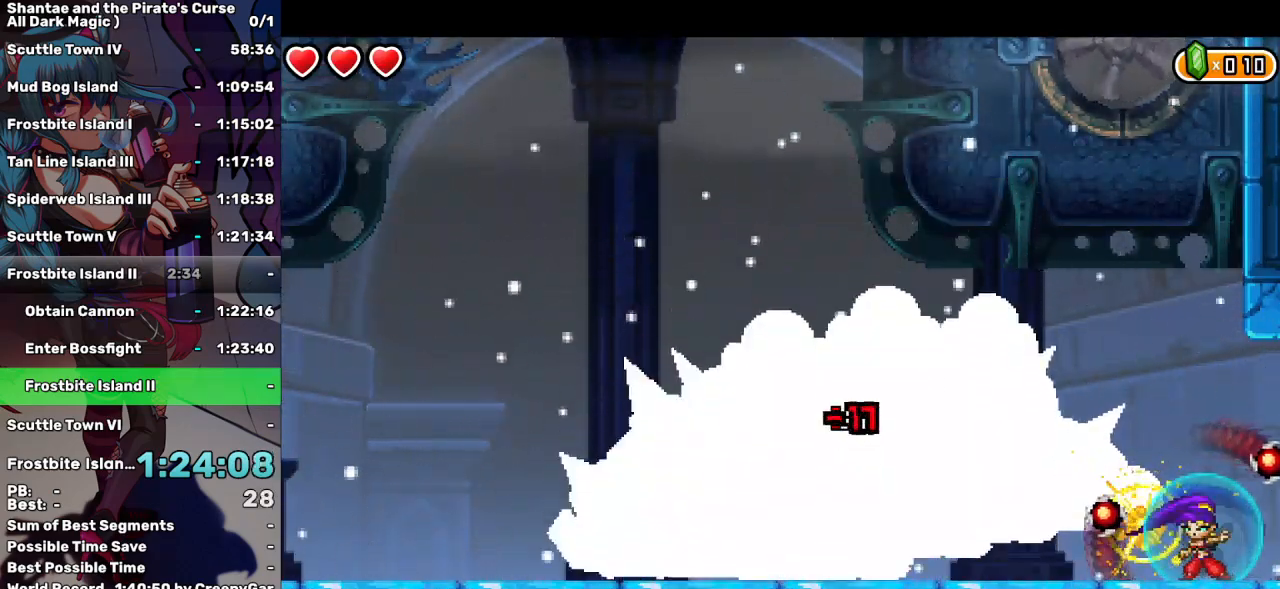
{"keys": ["d"], "events": [[50, "d", "up"], [83, "d", "down"], [133, "d", "up"], [183, "d", "down"], [283, "d", "up"], [333, "d", "down"], [417, "d", "up"], [467, "d", "down"]]}
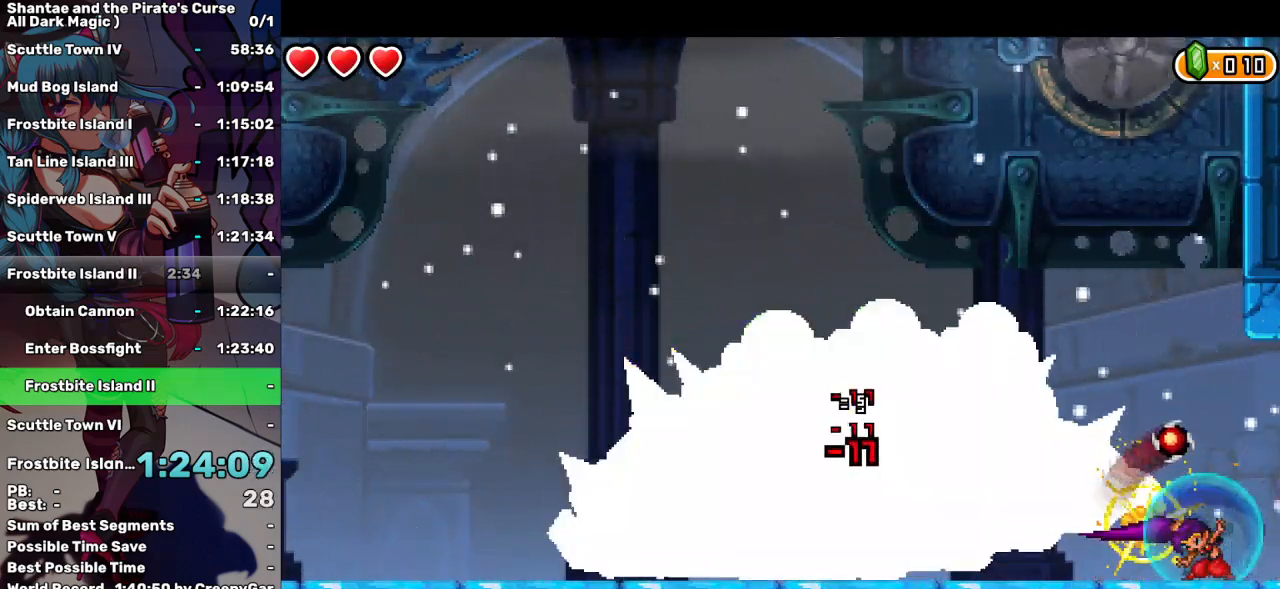
{"keys": ["d"], "events": [[67, "d", "up"], [100, "d", "down"], [200, "d", "up"], [250, "d", "down"], [300, "d", "up"], [333, "d", "down"], [433, "d", "up"], [483, "d", "down"]]}
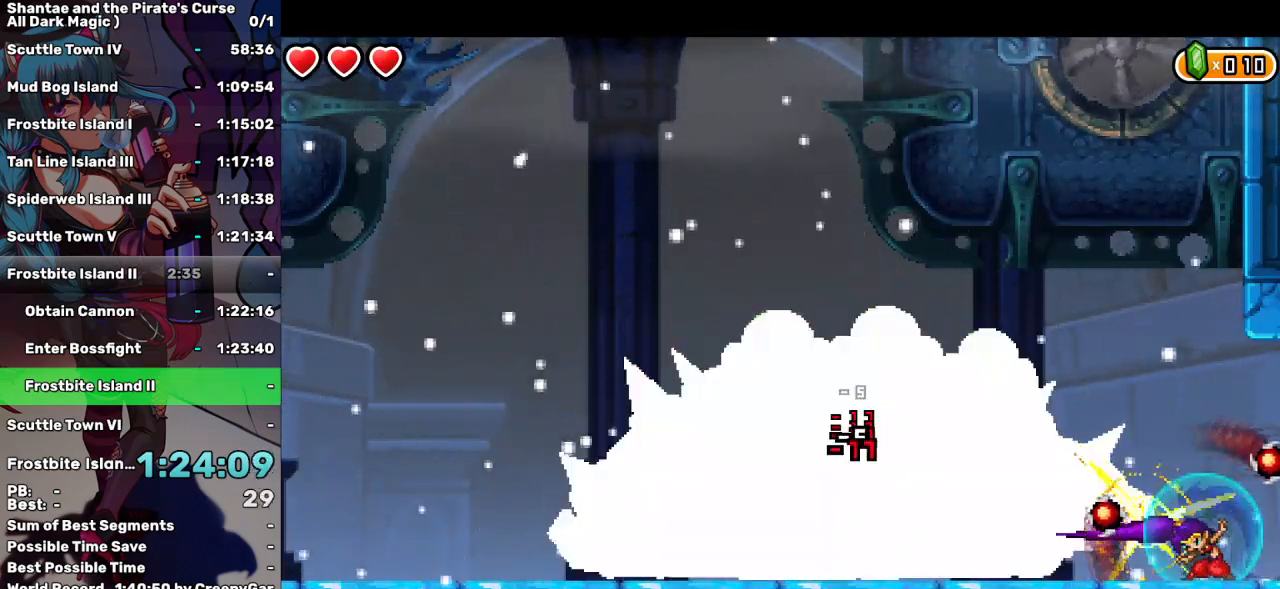
{"keys": [], "events": [[67, "d", "up"], [117, "d", "down"], [217, "d", "up"], [267, "d", "down"], [350, "d", "up"], [400, "d", "down"], [500, "d", "up"]]}
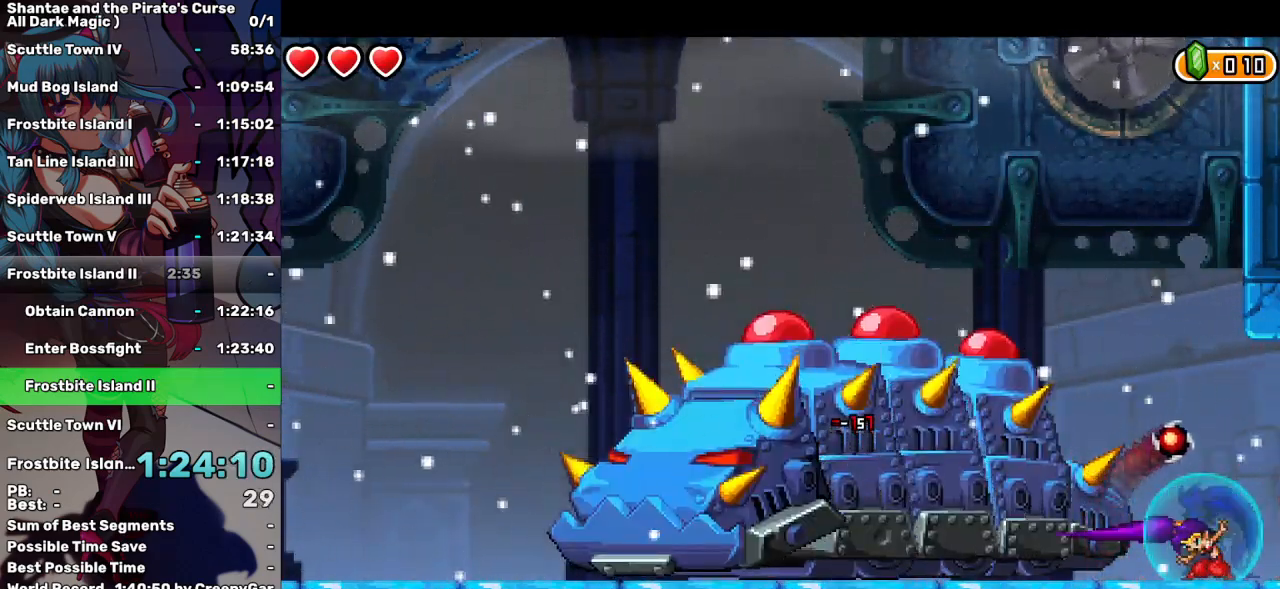
{"keys": [], "events": [[50, "d", "down"], [133, "d", "up"]]}
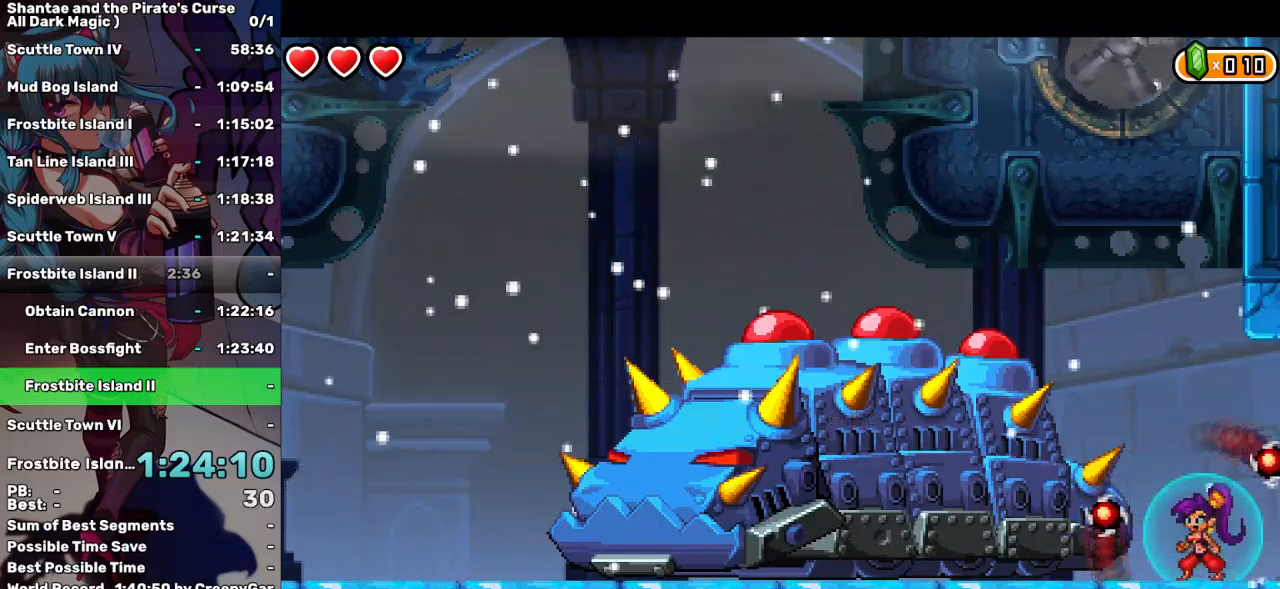
{"keys": [], "events": []}
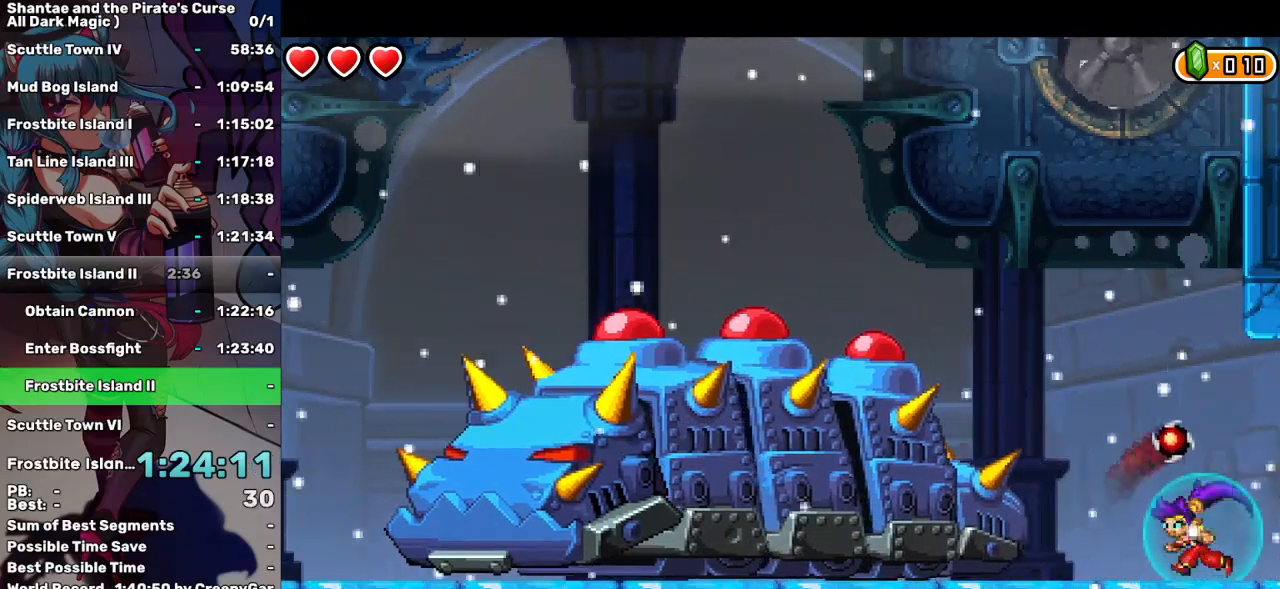
{"keys": ["left"], "events": [[33, "left", "down"], [33, "up", "down"], [283, "up", "up"]]}
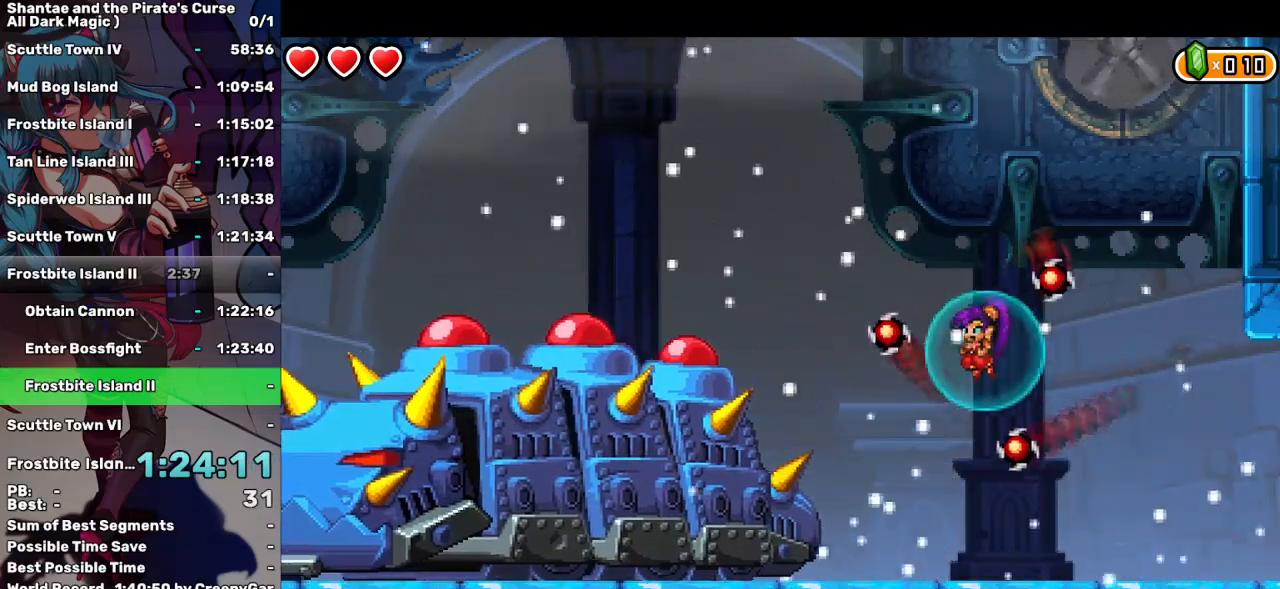
{"keys": ["left"], "events": []}
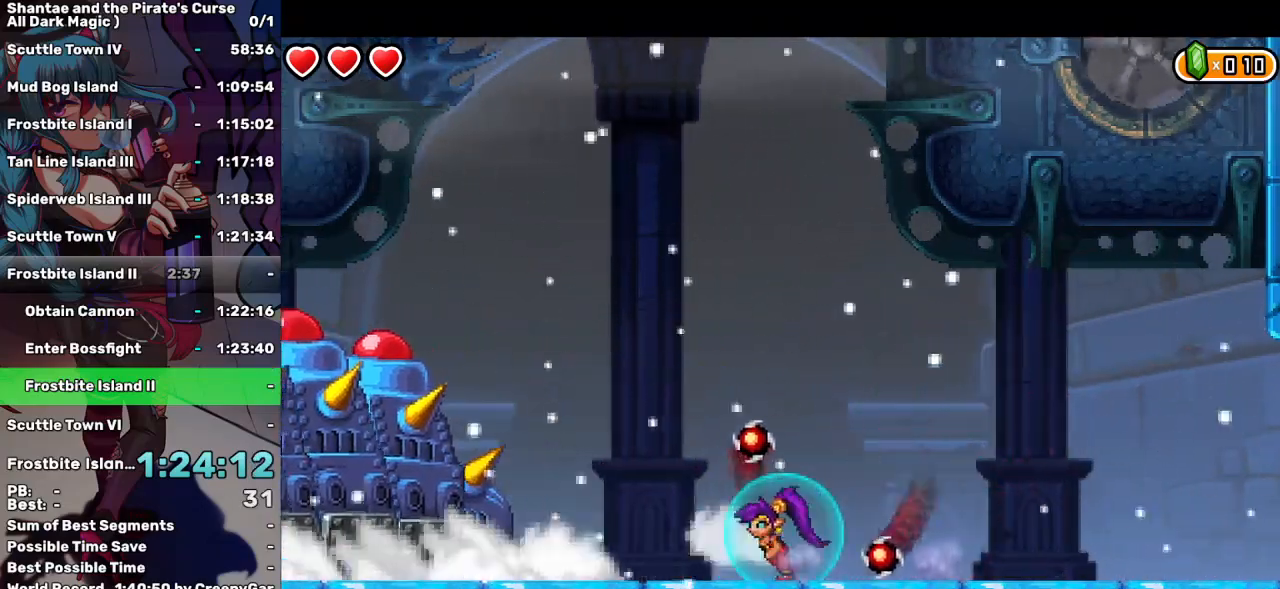
{"keys": ["left"], "events": []}
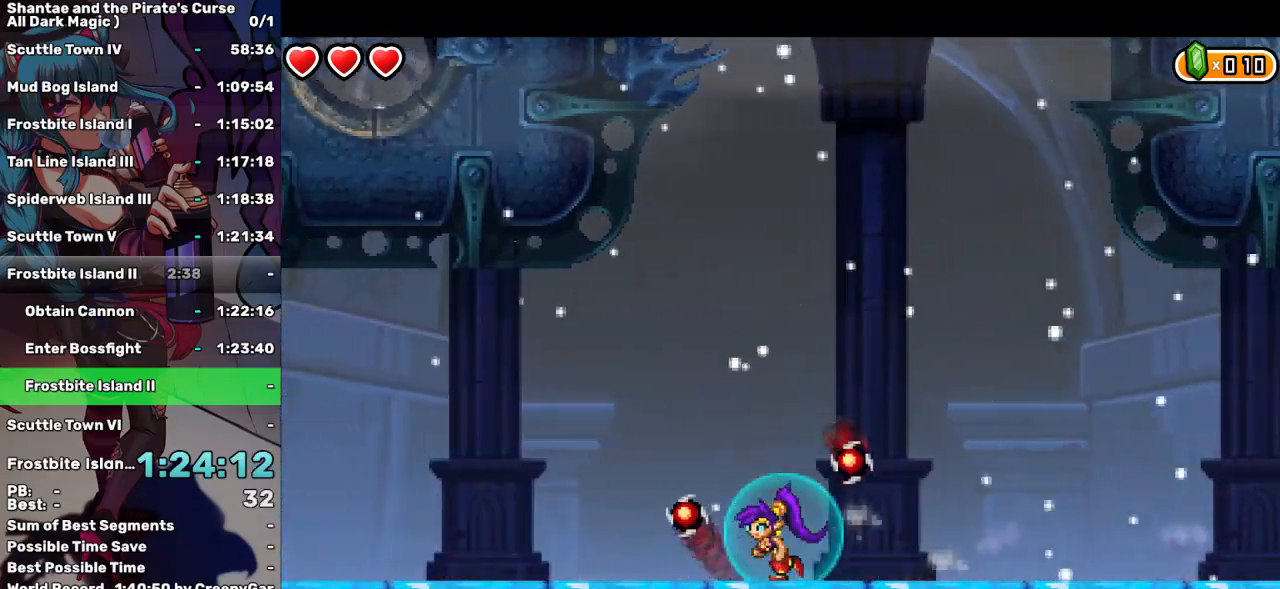
{"keys": ["up"], "events": [[67, "up", "down"], [267, "left", "up"], [267, "up", "up"], [350, "up", "down"]]}